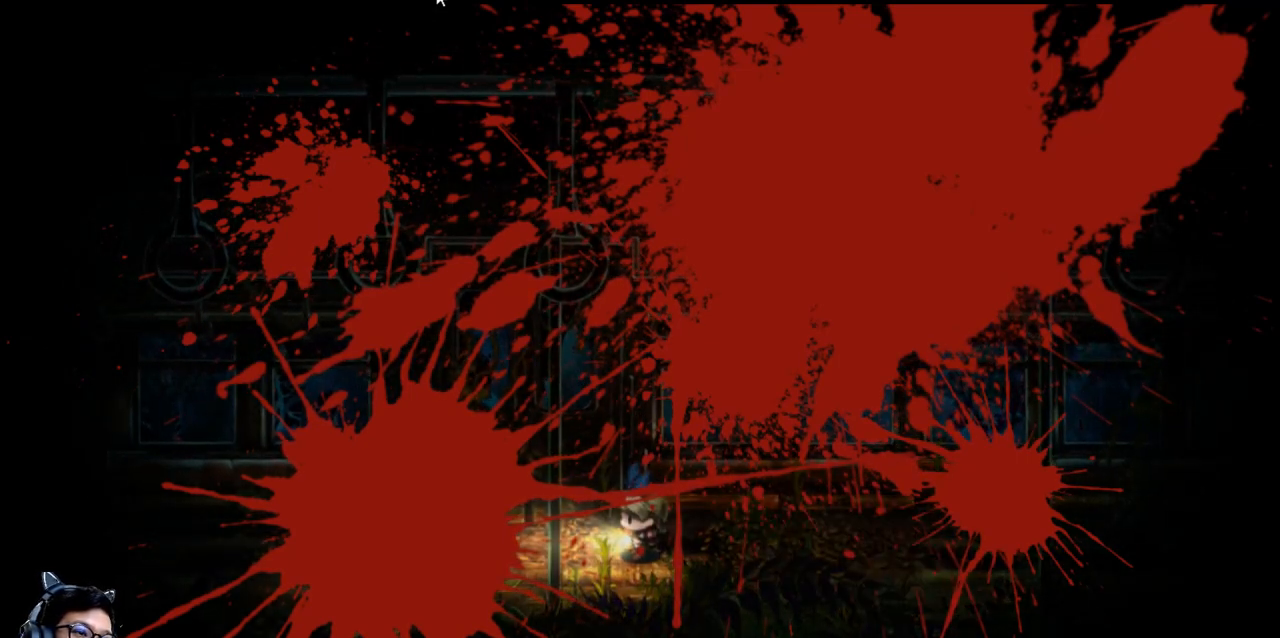
Gameplay with keyboard; each line is a JSON object with the keys held at the frame after it. "events" lists presses ("down") and releases ("up") of "b", "c", "down", "e", "left", "q", "r", "right", "t", "up", "v", "w", "x" and "z" between this image and that frame as [ms after this image, input, new state], when the widget could be followed in between. No other keys are recorded. Mouse input is not recorded.
{"keys": [], "events": []}
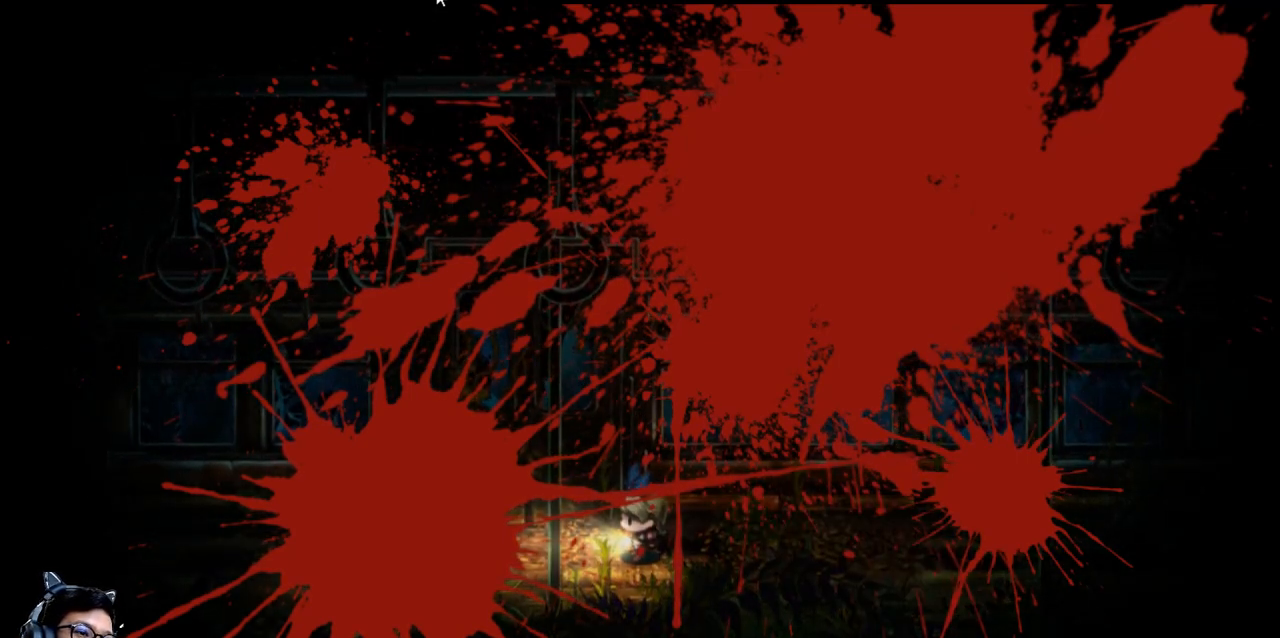
{"keys": [], "events": []}
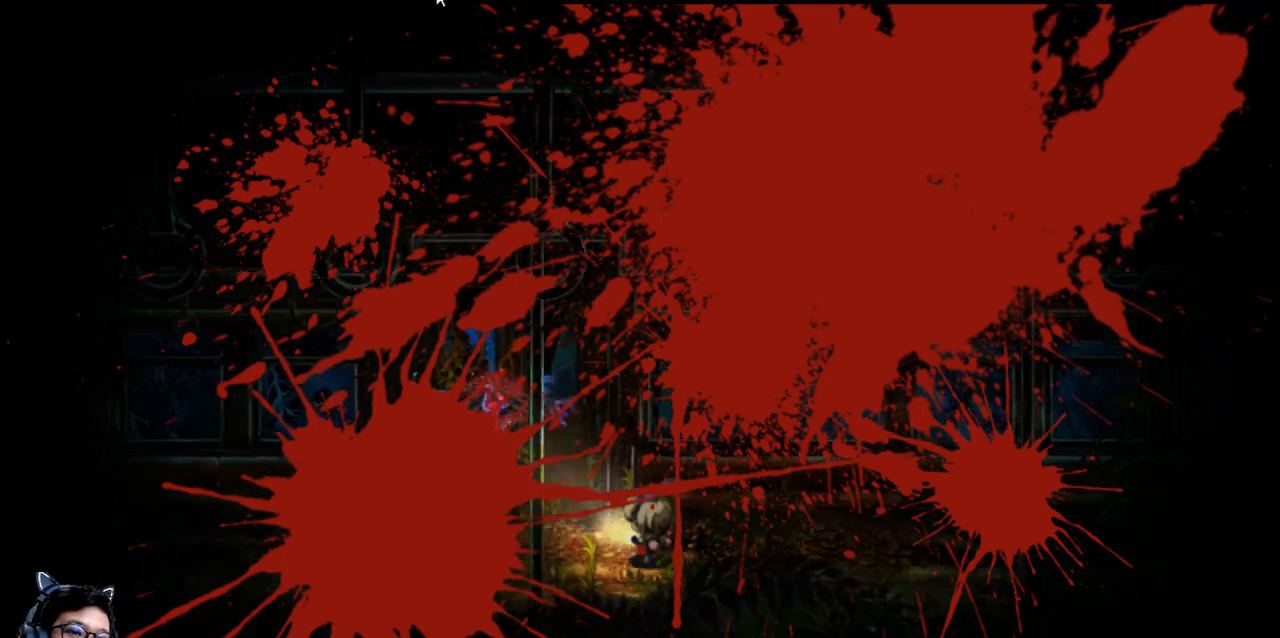
{"keys": [], "events": []}
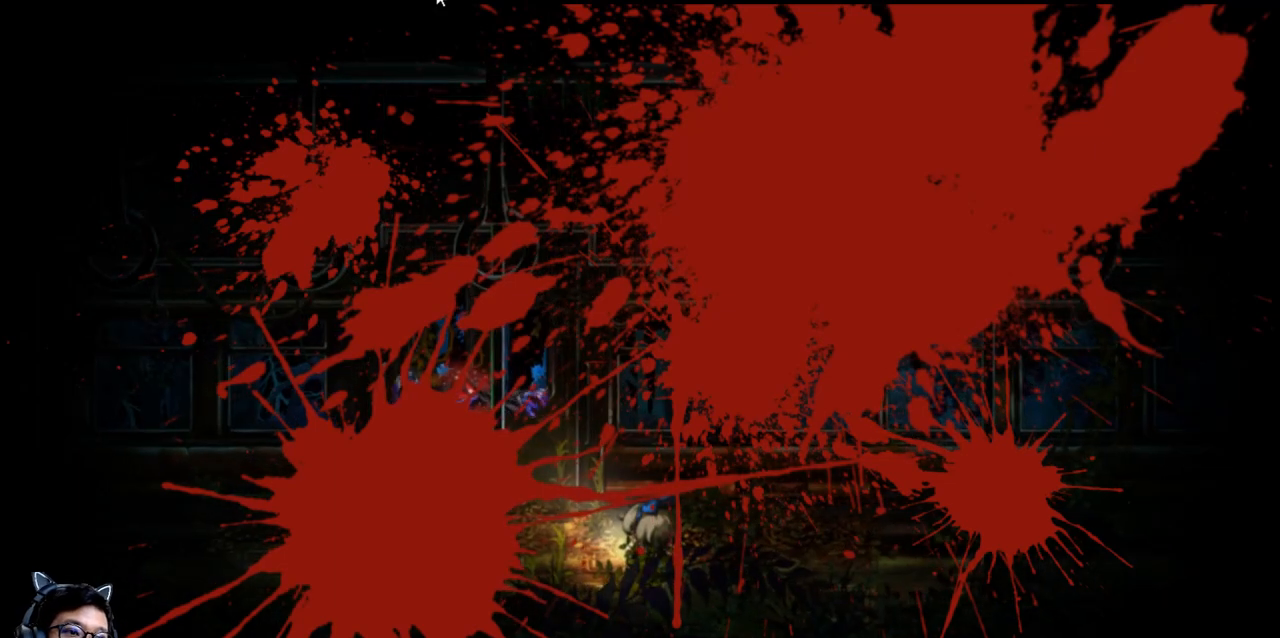
{"keys": ["left"], "events": [[333, "left", "down"]]}
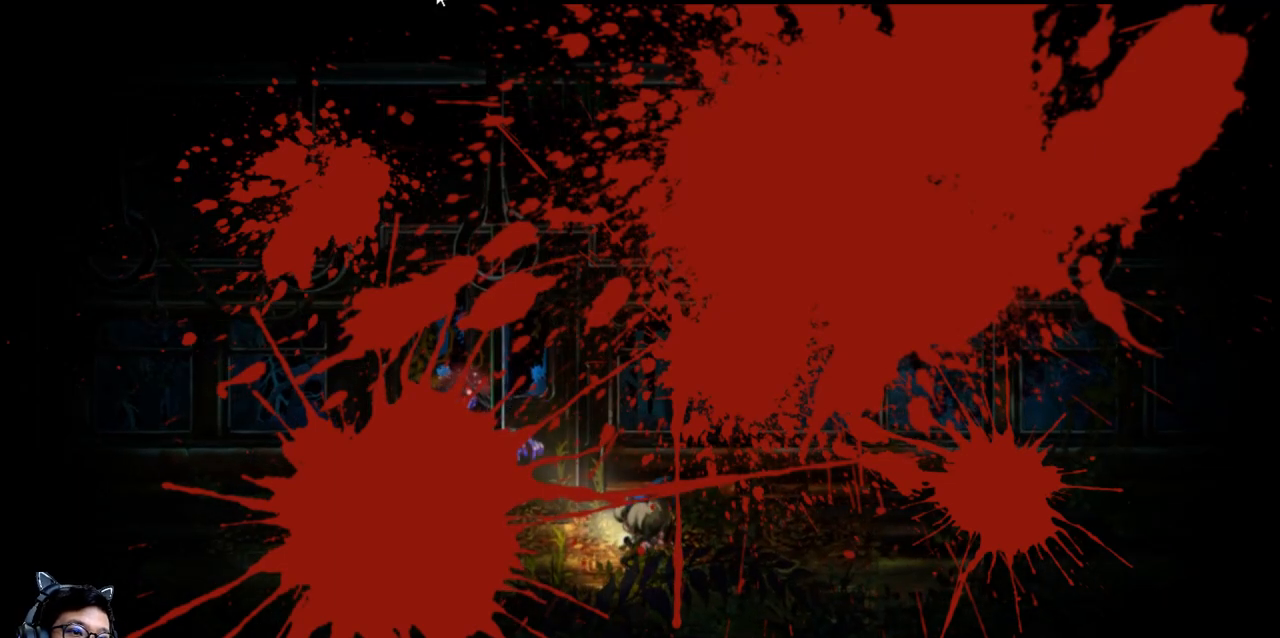
{"keys": [], "events": [[333, "left", "up"]]}
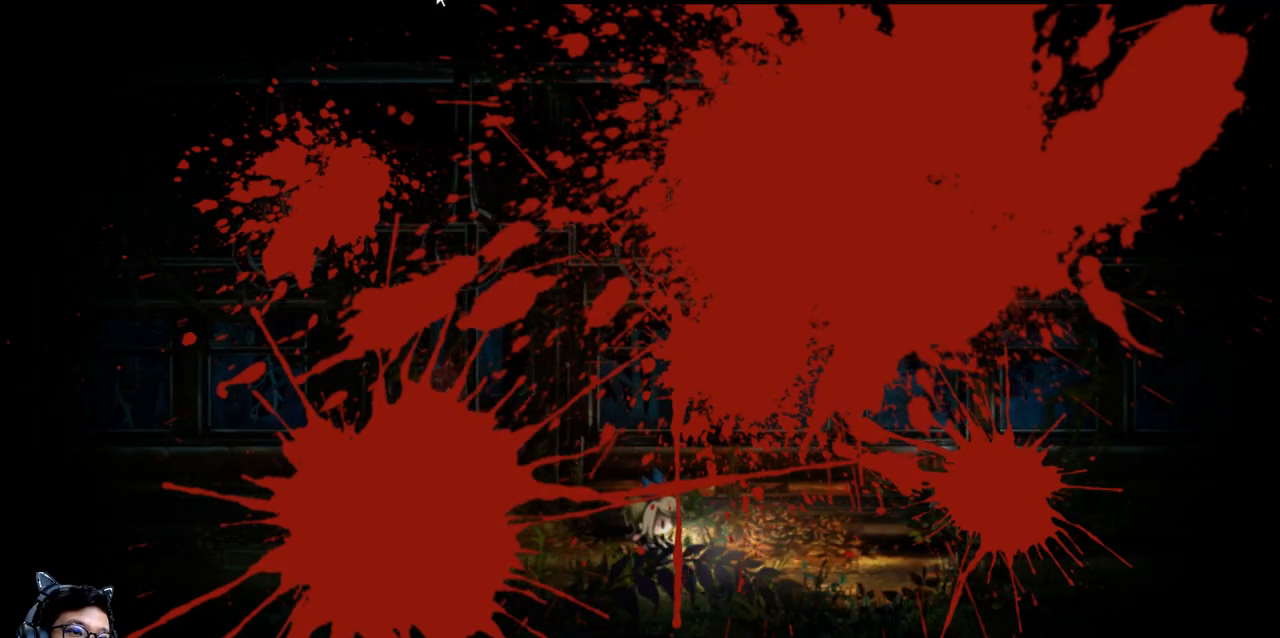
{"keys": [], "events": []}
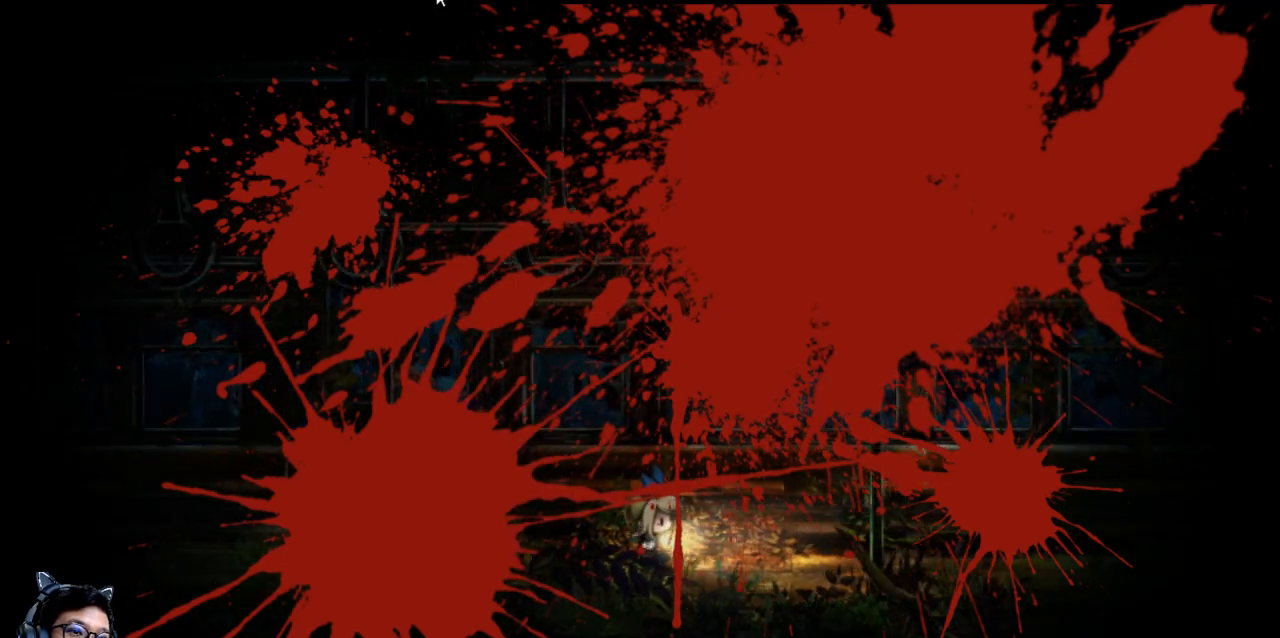
{"keys": [], "events": []}
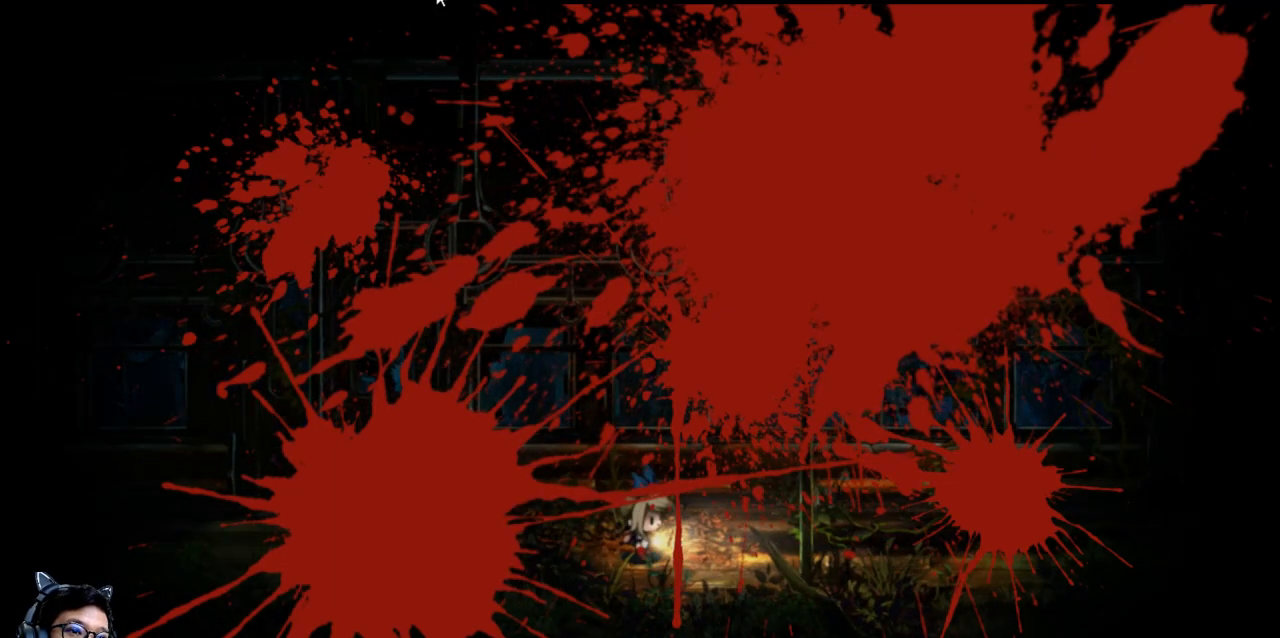
{"keys": [], "events": []}
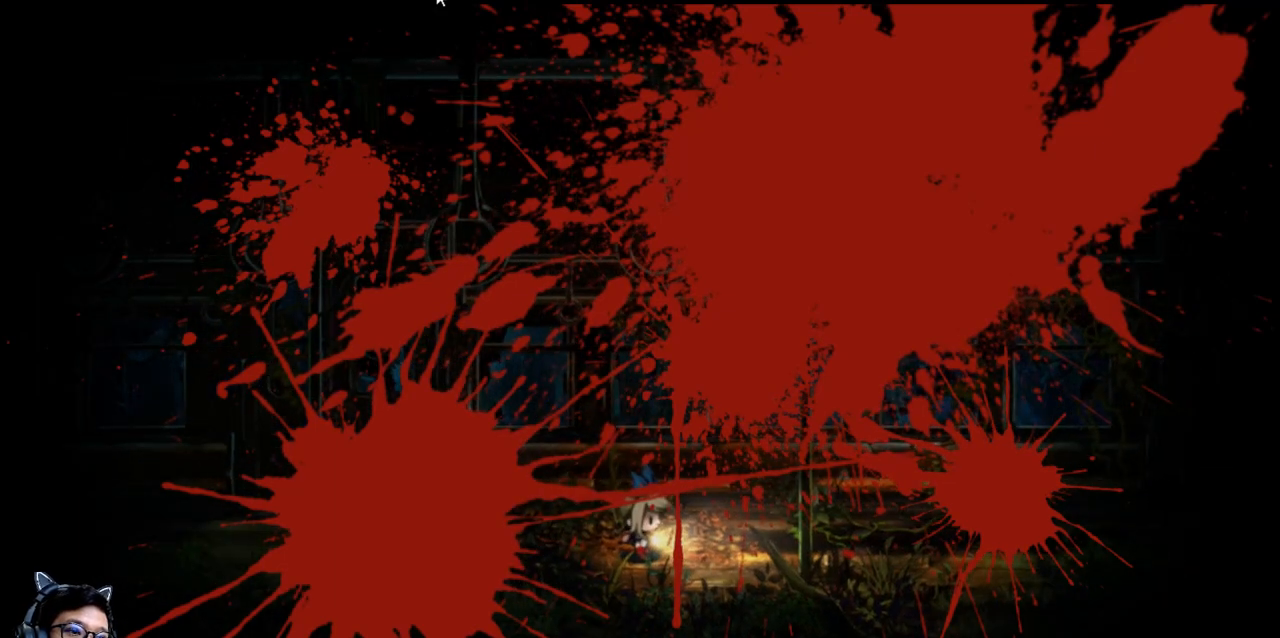
{"keys": ["down", "right"], "events": [[33, "right", "down"], [133, "e", "down"], [500, "down", "down"], [500, "e", "up"]]}
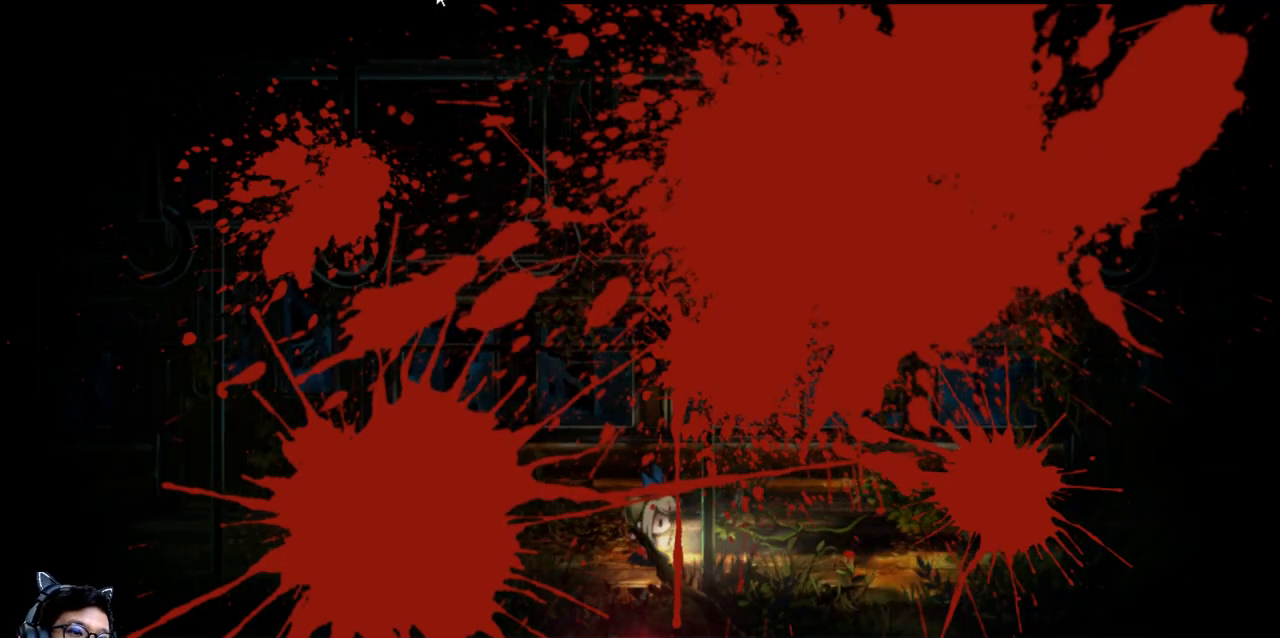
{"keys": ["e", "right"], "events": [[267, "e", "down"], [300, "down", "up"]]}
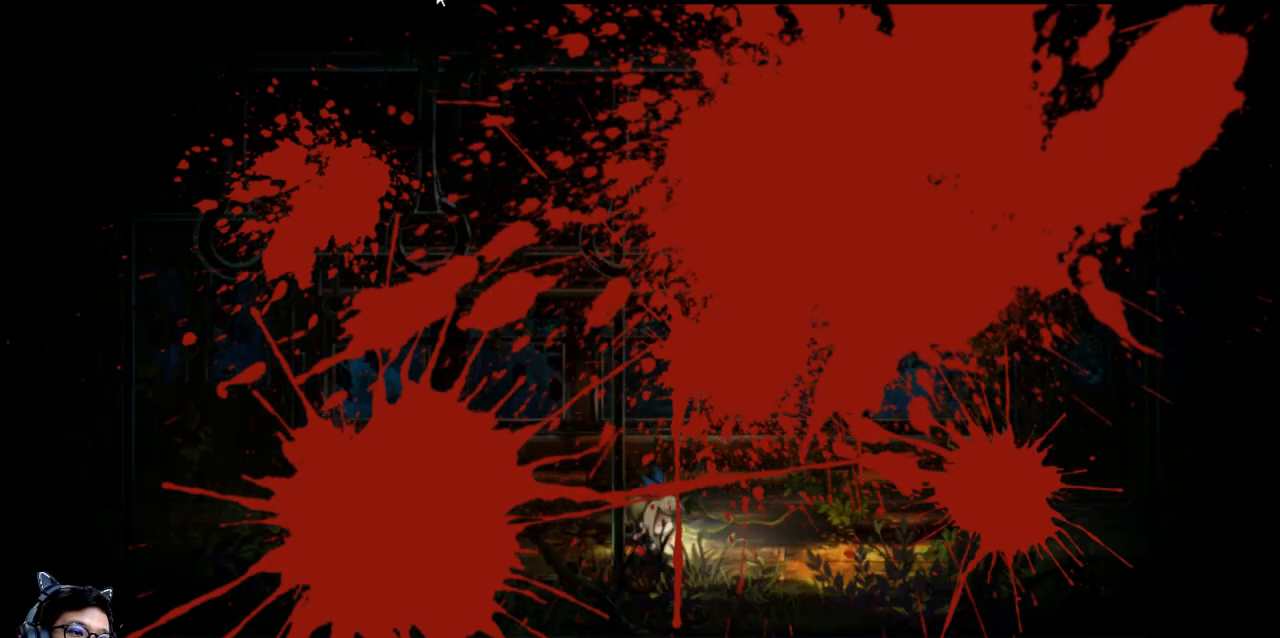
{"keys": ["right"], "events": [[400, "e", "up"]]}
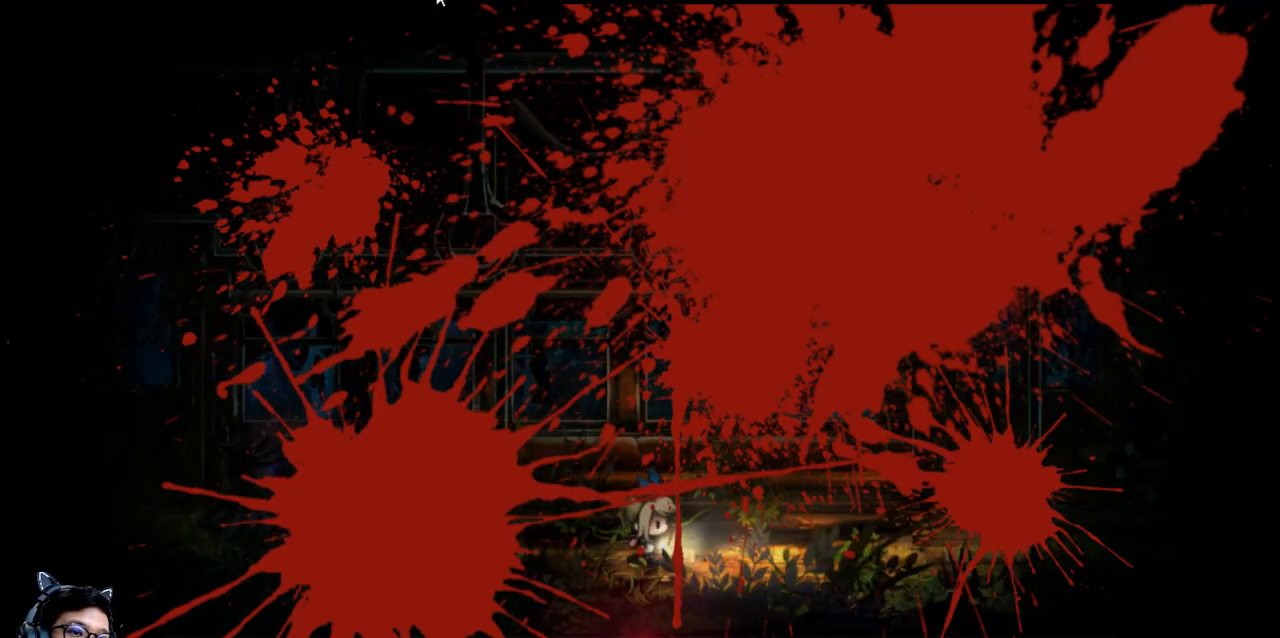
{"keys": ["right"], "events": []}
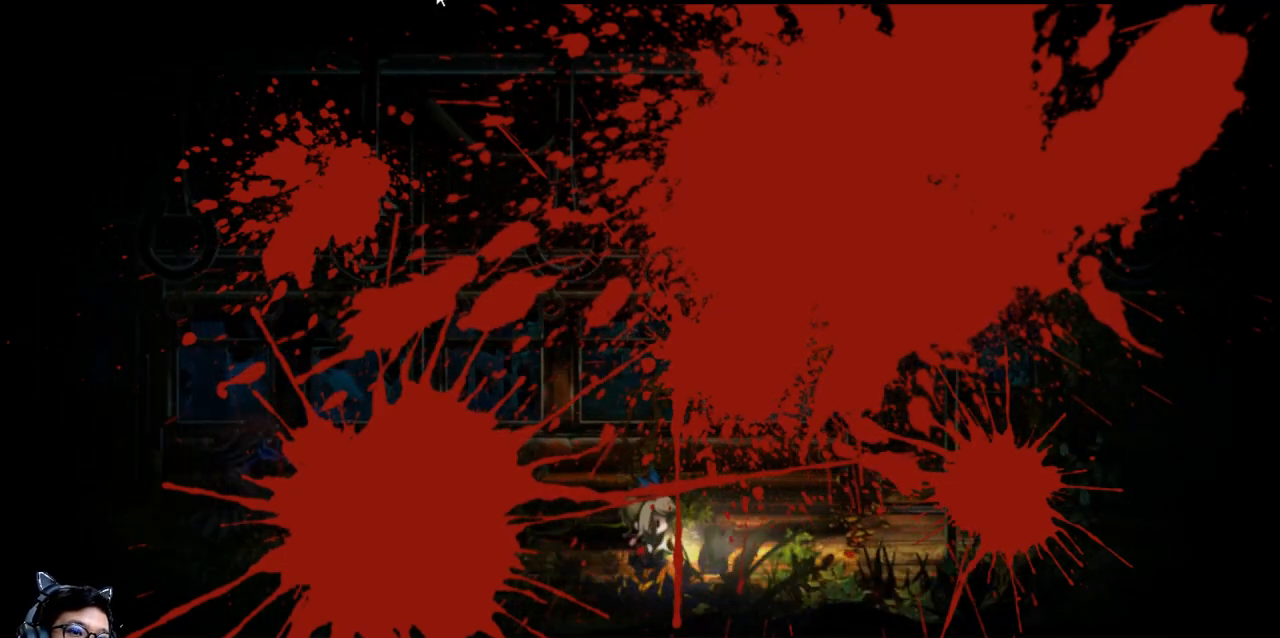
{"keys": ["right"], "events": []}
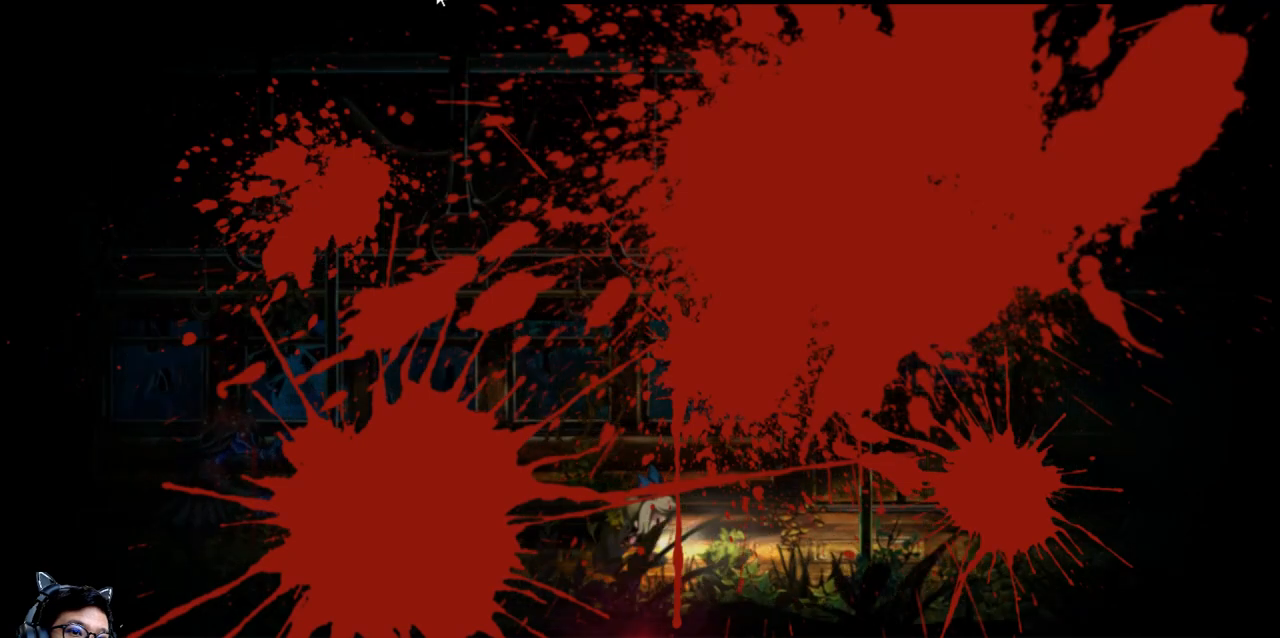
{"keys": [], "events": [[267, "right", "up"], [300, "left", "down"], [400, "left", "up"]]}
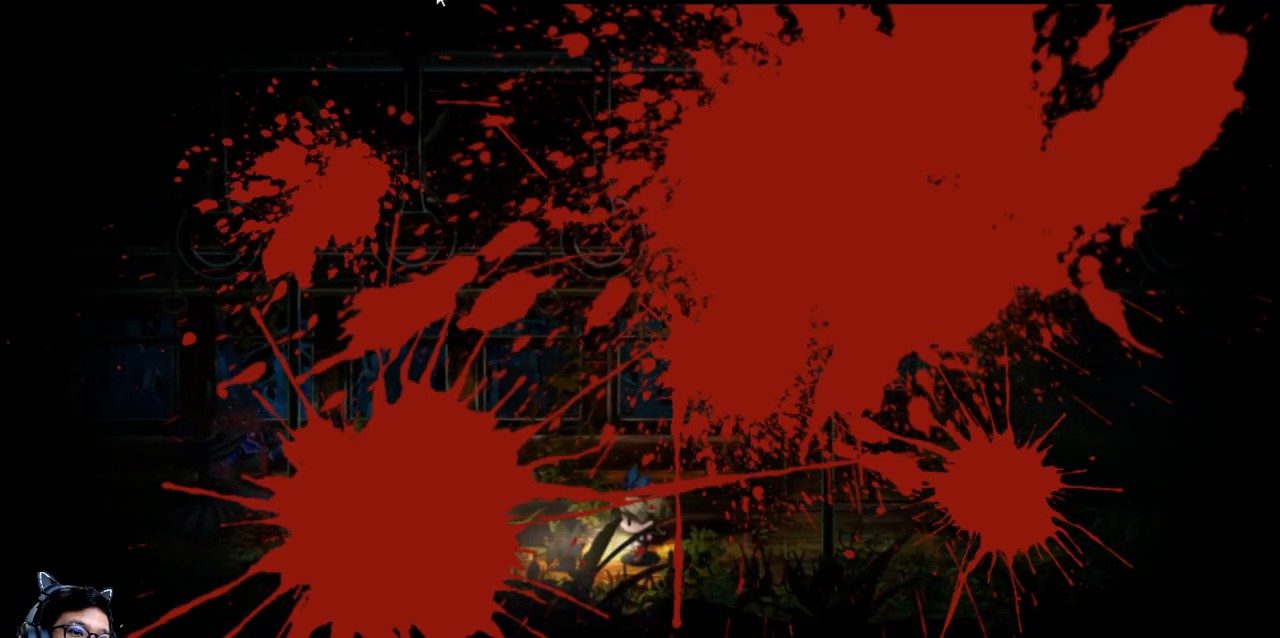
{"keys": [], "events": []}
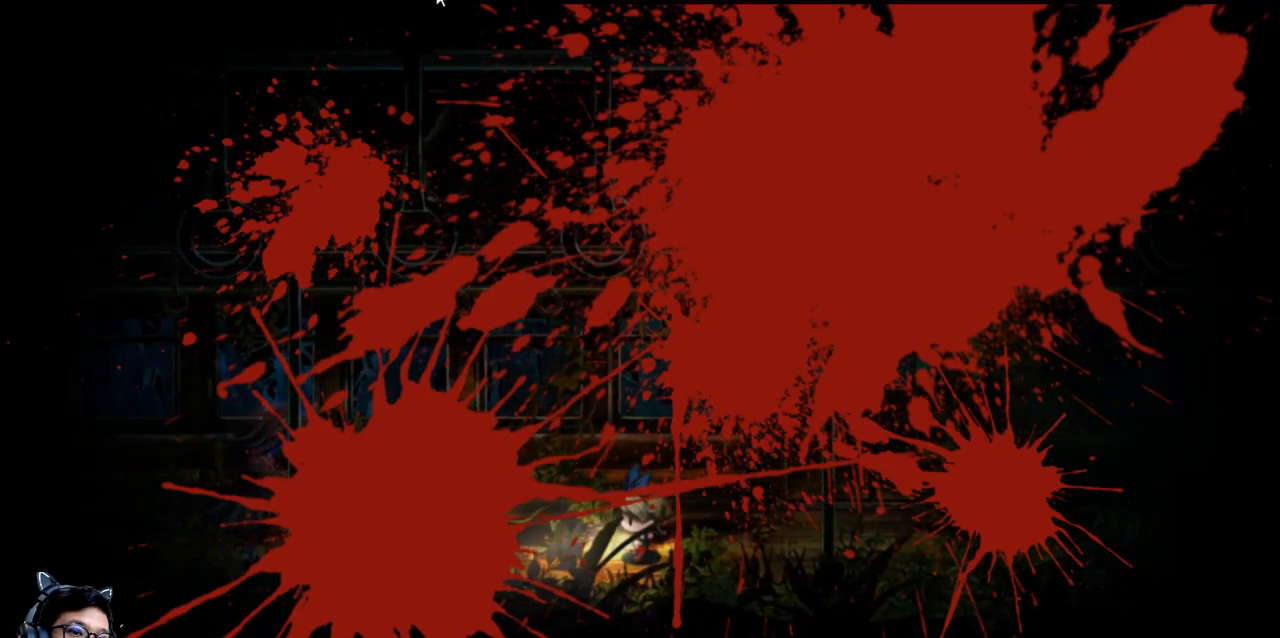
{"keys": ["right"], "events": [[367, "right", "down"]]}
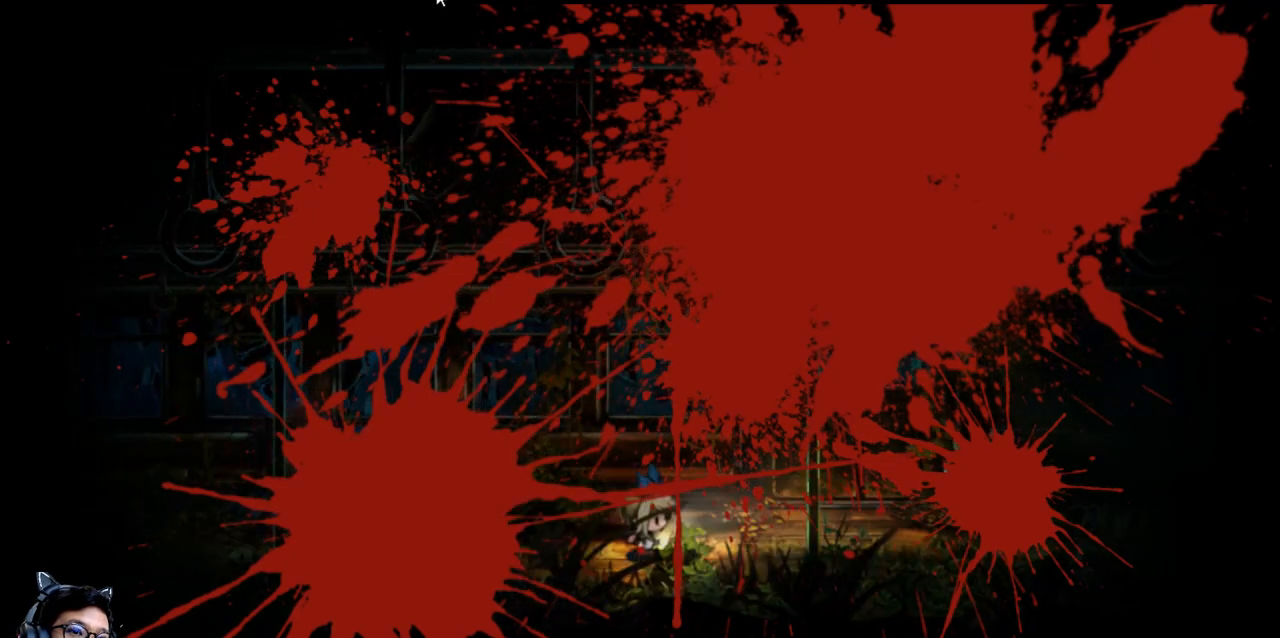
{"keys": ["e", "right"], "events": [[400, "e", "down"]]}
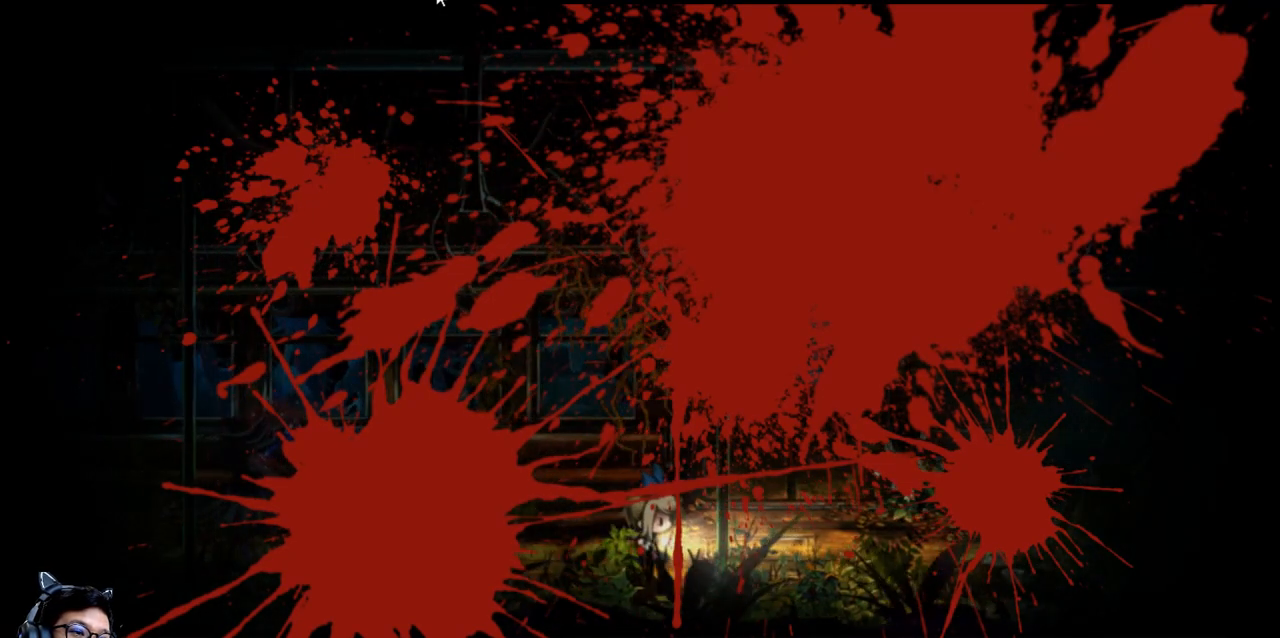
{"keys": ["right"], "events": [[300, "e", "up"]]}
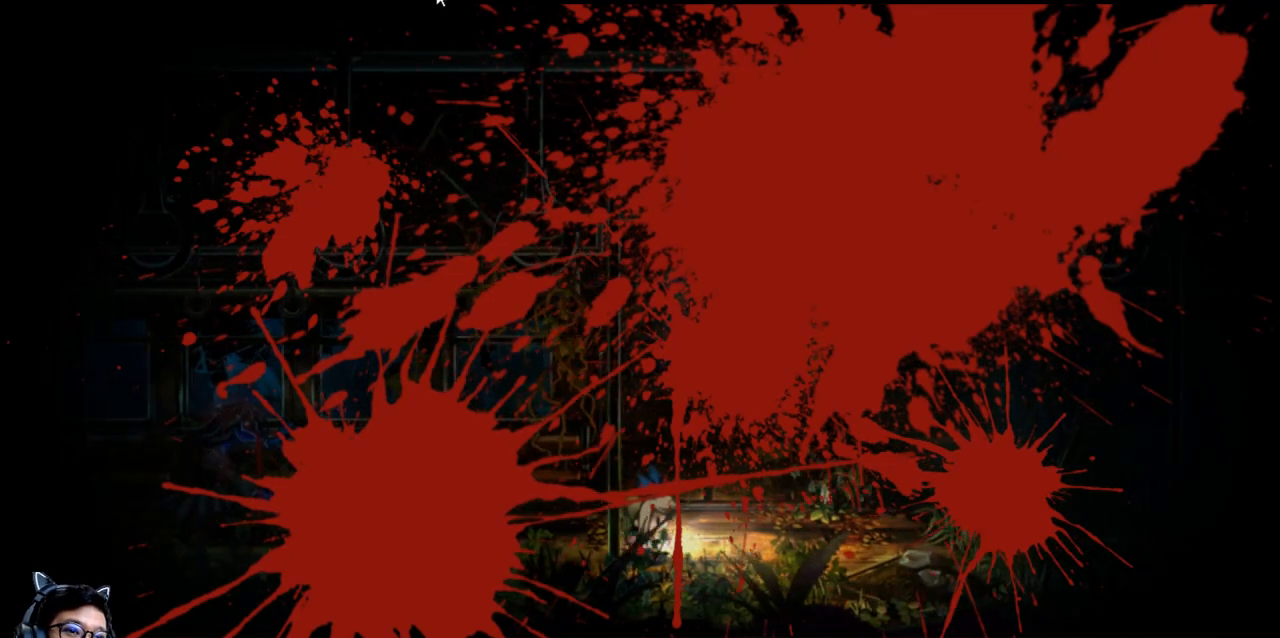
{"keys": ["right"], "events": [[200, "right", "up"], [467, "right", "down"]]}
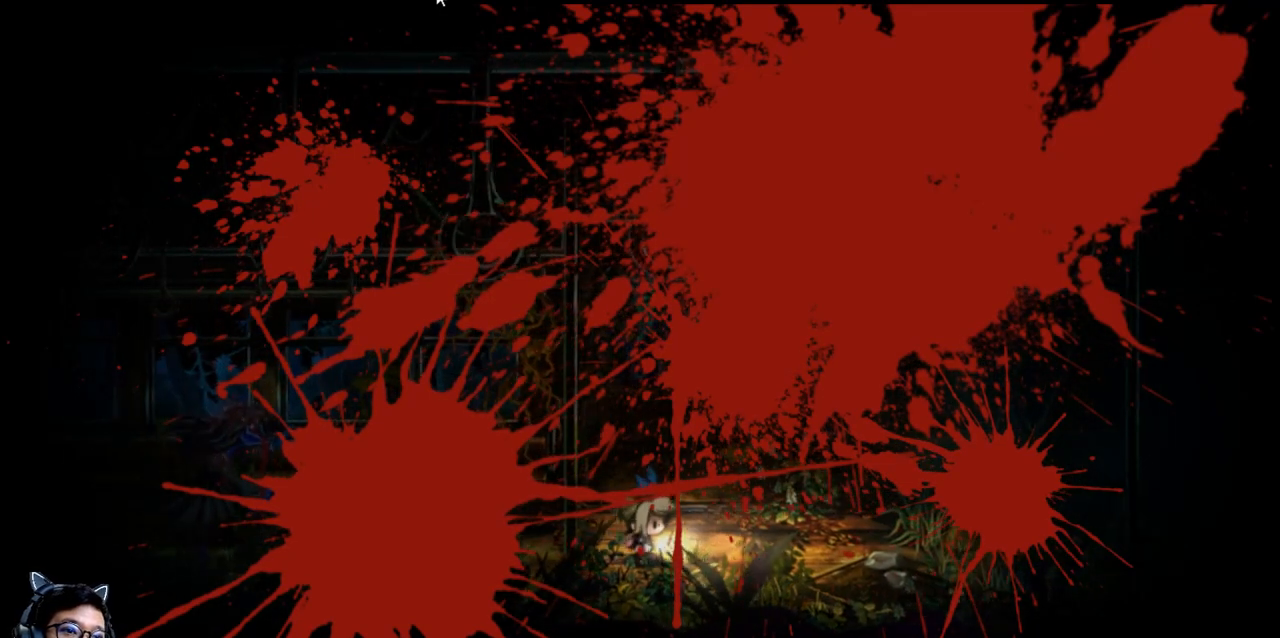
{"keys": ["right"], "events": []}
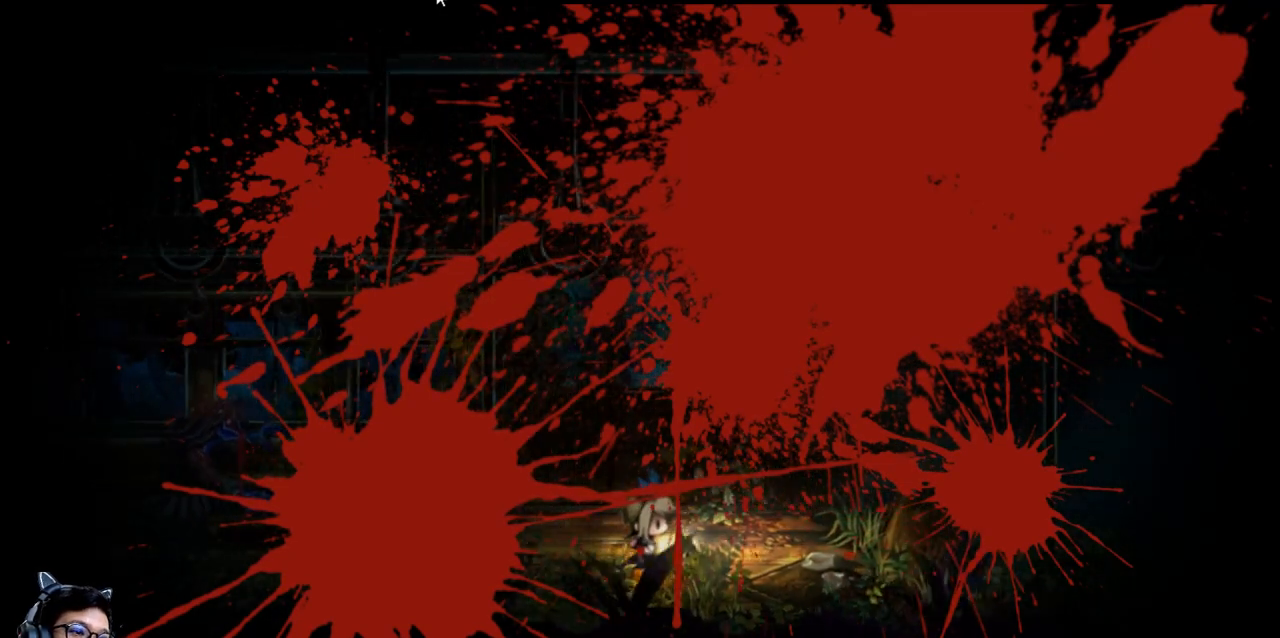
{"keys": ["right"], "events": []}
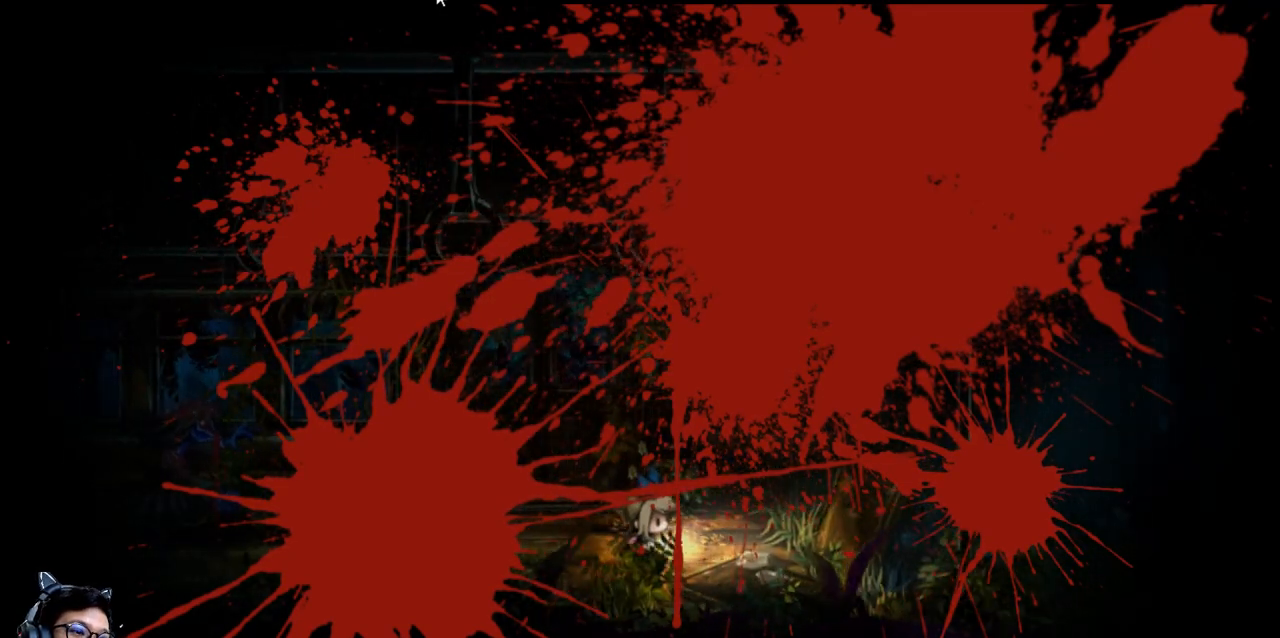
{"keys": ["right", "up"], "events": [[233, "up", "down"]]}
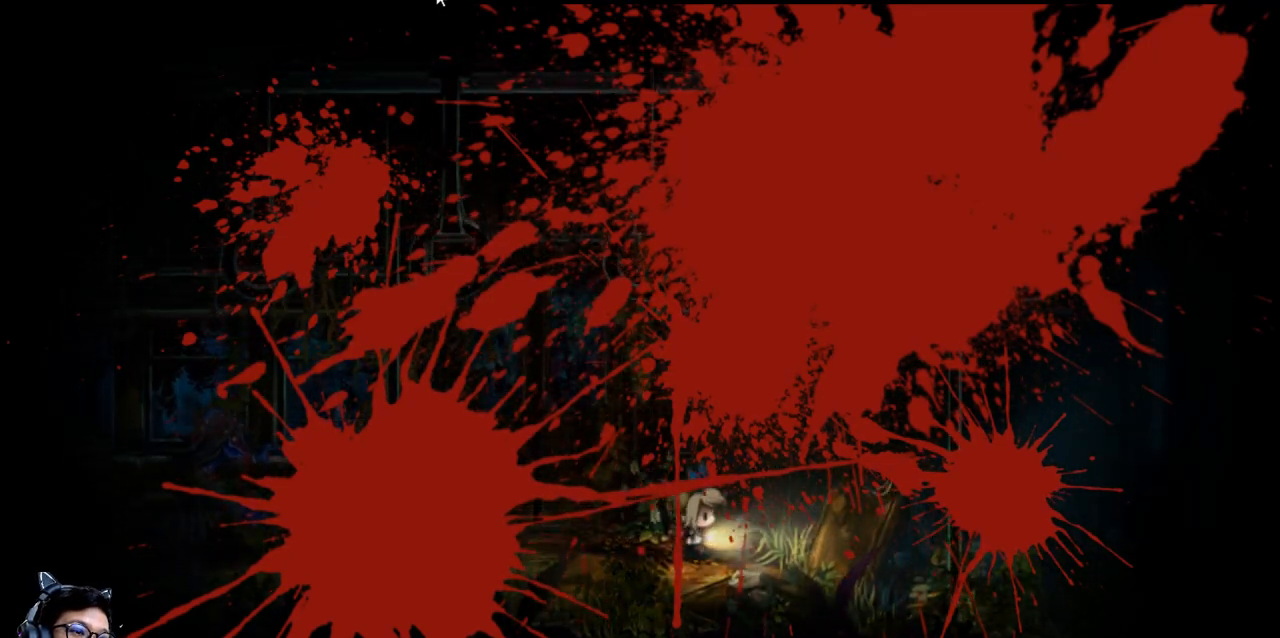
{"keys": ["right"], "events": [[267, "up", "up"]]}
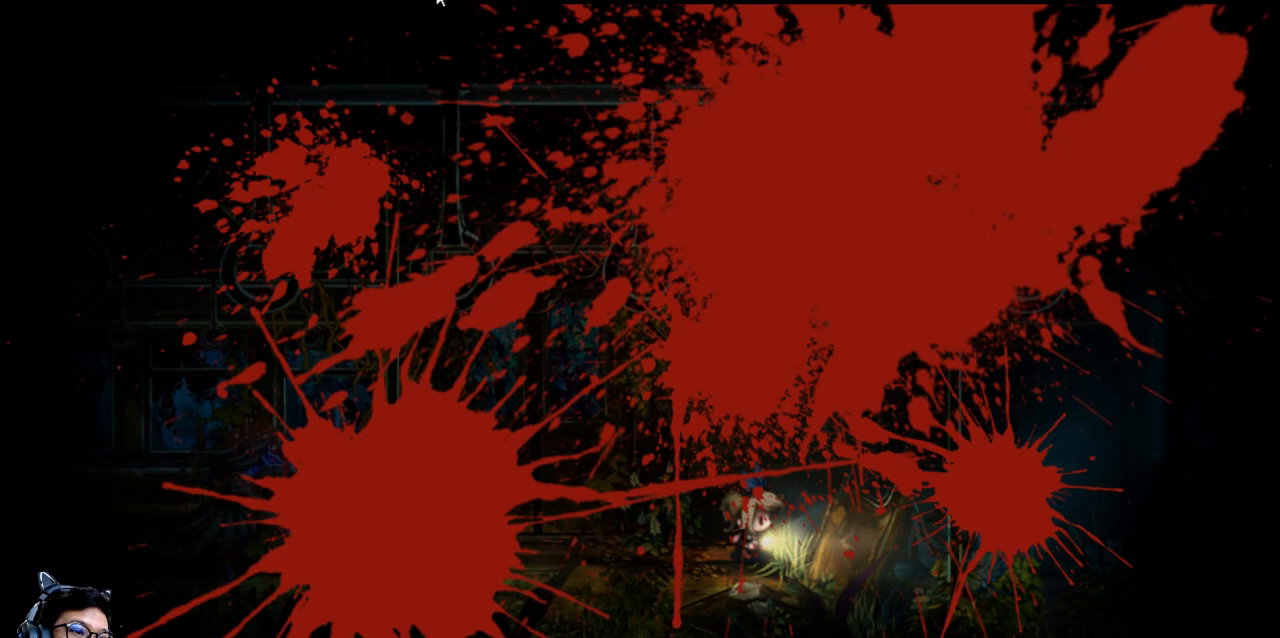
{"keys": ["right"], "events": []}
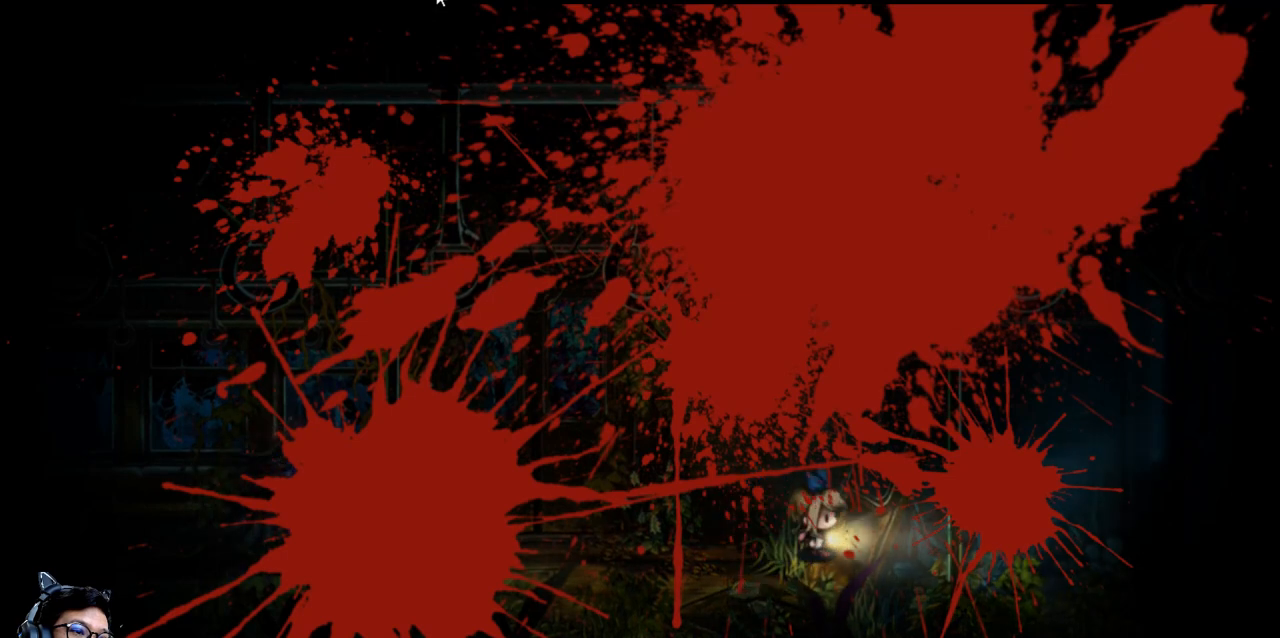
{"keys": ["right"], "events": []}
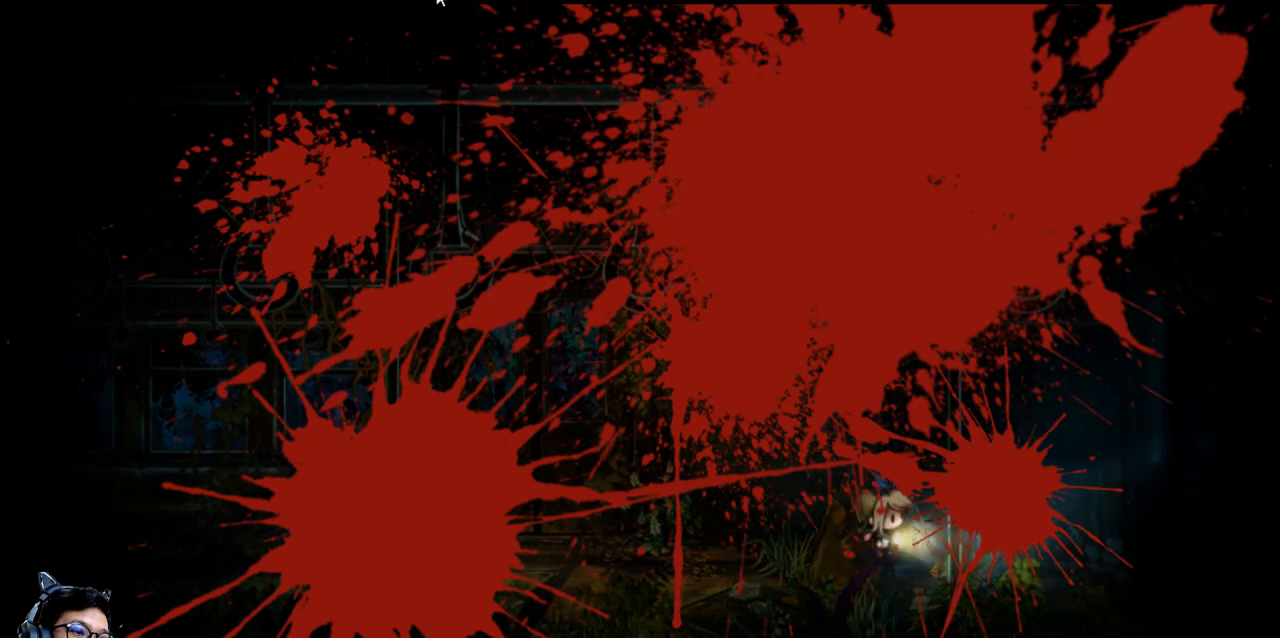
{"keys": ["down", "right"], "events": [[167, "down", "down"]]}
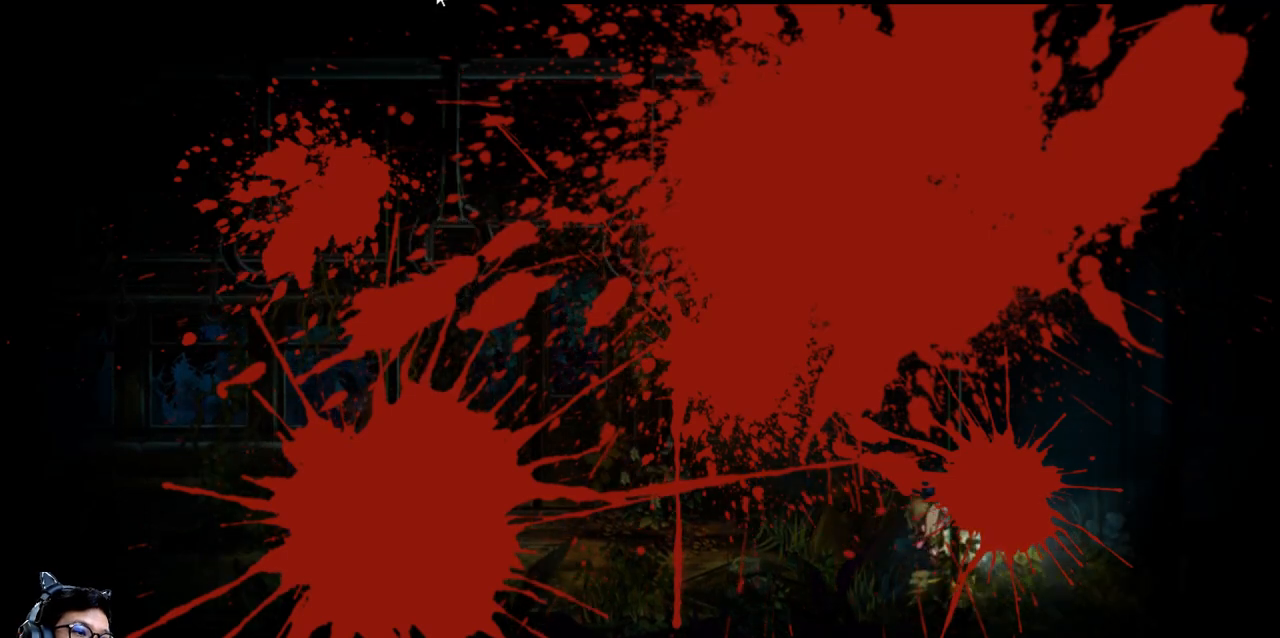
{"keys": ["right"], "events": [[200, "down", "up"]]}
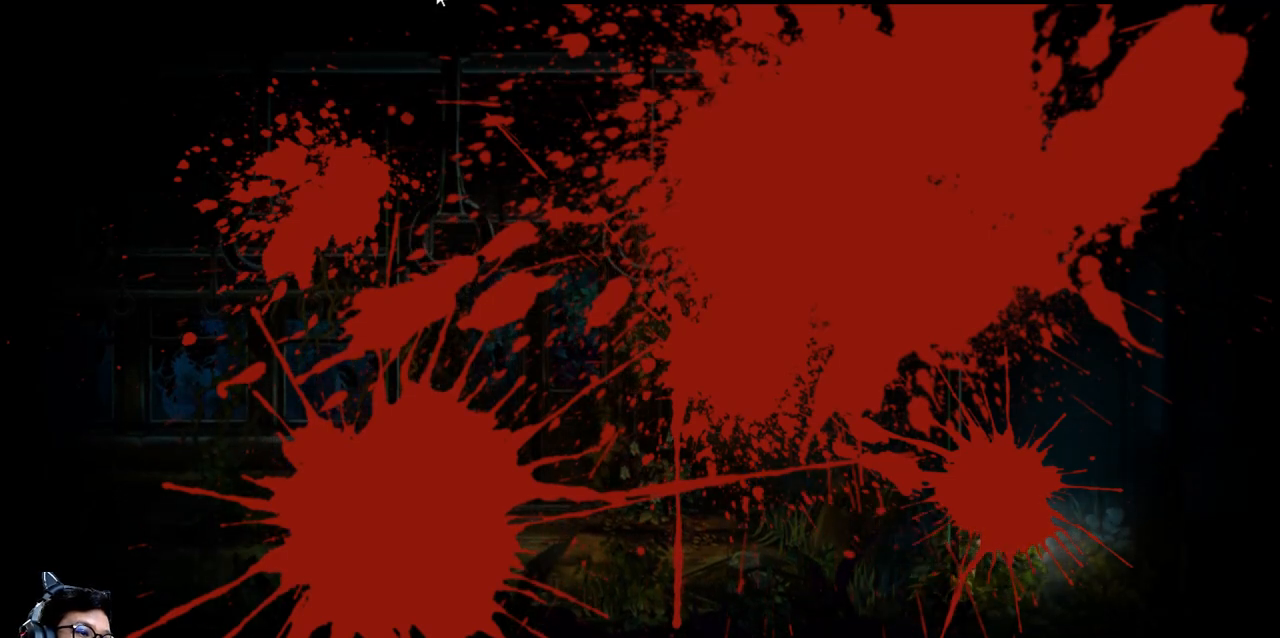
{"keys": ["right"], "events": []}
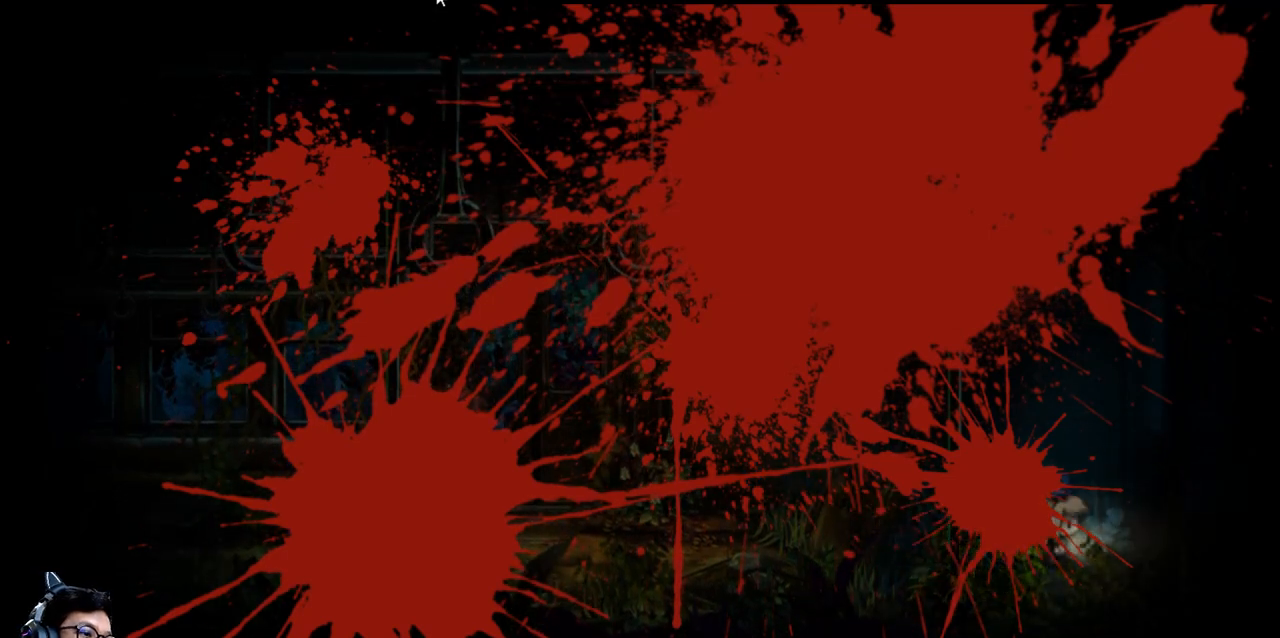
{"keys": [], "events": [[367, "right", "up"]]}